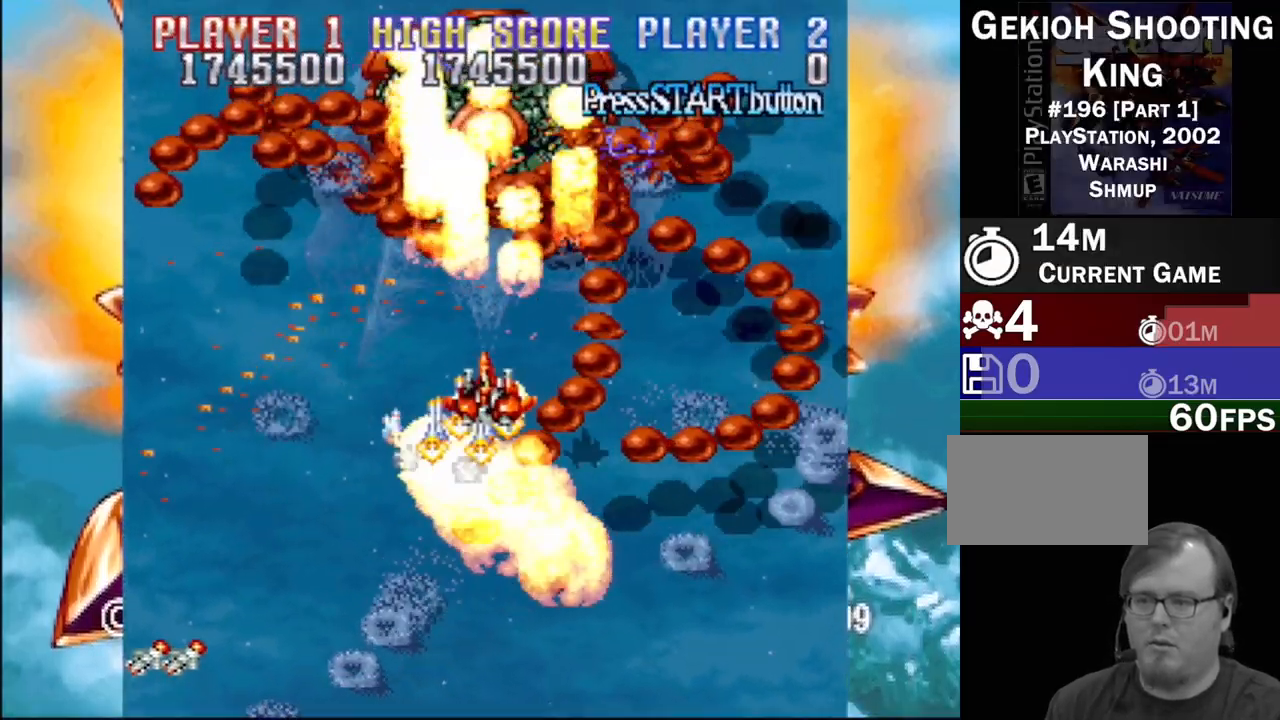
Gameplay with a controller (PlayStation layout); each line is a JSON object with the inputs held at the frame after it. "events" lists button and stick changes between this image and that frame as [ms after this image, input, new state], when the widget could be followed in between. Not read: L3 R3 left_stick right_stick.
{"buttons": ["CROSS", "SQUARE"], "events": [[50, "CROSS", "down"], [67, "SQUARE", "up"], [150, "DPAD_LEFT", "down"], [150, "DPAD_UP", "up"], [167, "DPAD_DOWN", "down"], [183, "SQUARE", "down"], [200, "DPAD_DOWN", "up"], [200, "DPAD_LEFT", "up"], [250, "CROSS", "up"], [300, "SQUARE", "up"], [333, "SQUARE", "down"], [350, "CROSS", "down"], [367, "SQUARE", "up"], [500, "SQUARE", "down"]]}
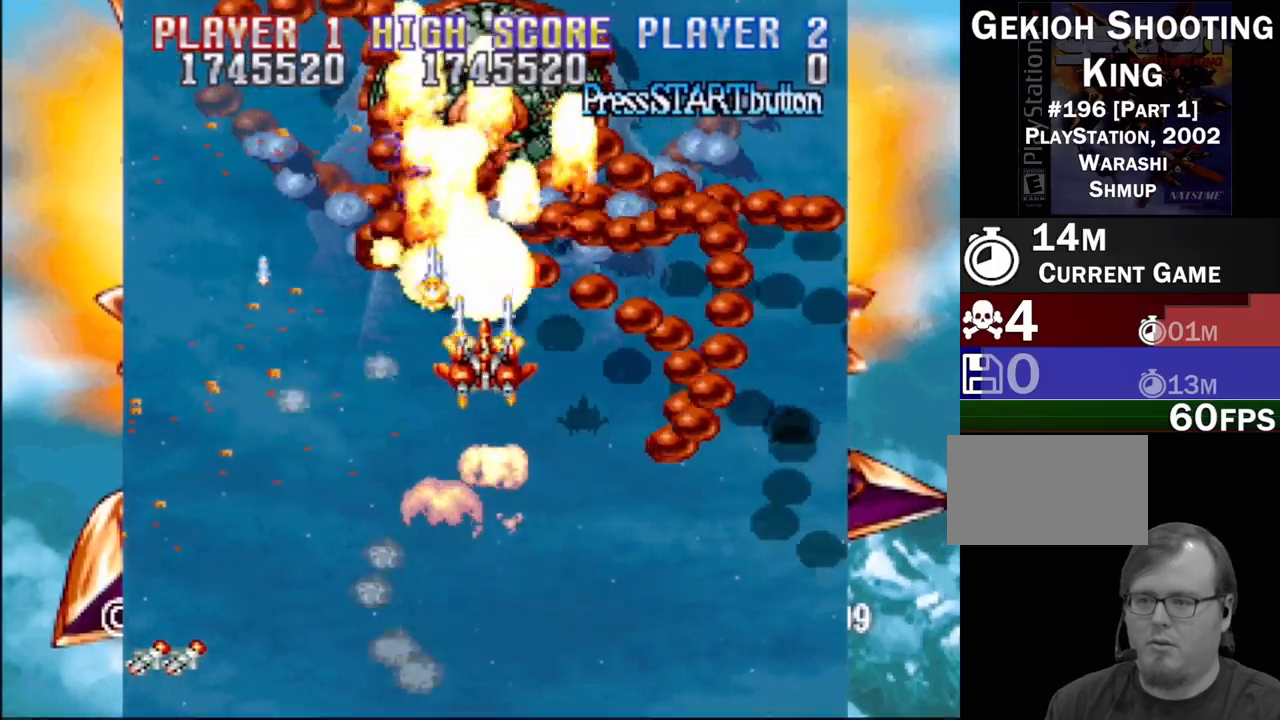
{"buttons": ["CROSS", "SQUARE", "DPAD_DOWN"], "events": [[17, "CROSS", "up"], [100, "SQUARE", "up"], [133, "DPAD_DOWN", "down"], [150, "DPAD_RIGHT", "down"], [150, "SQUARE", "down"], [167, "CROSS", "down"], [217, "CROSS", "up"], [250, "DPAD_RIGHT", "up"], [250, "SQUARE", "up"], [283, "SQUARE", "down"], [300, "CROSS", "down"], [383, "SQUARE", "up"], [400, "CROSS", "up"], [467, "CROSS", "down"], [467, "SQUARE", "down"]]}
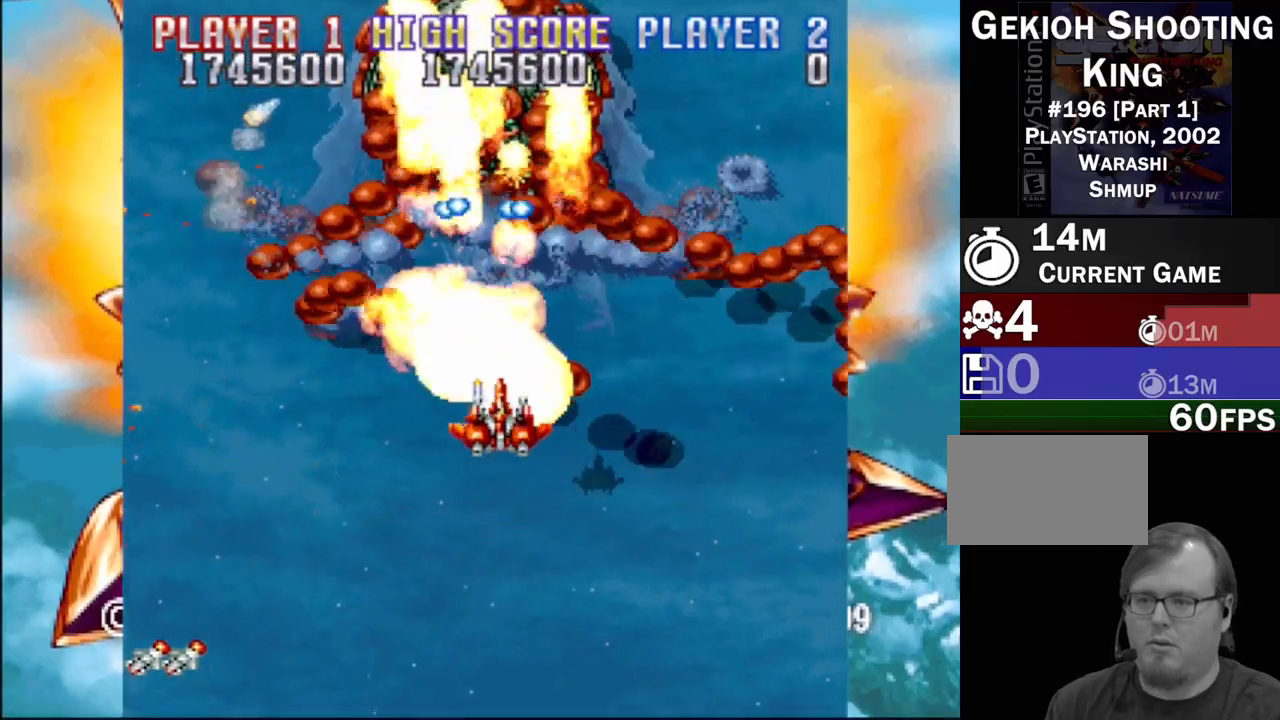
{"buttons": ["CROSS", "SQUARE", "DPAD_DOWN", "DPAD_RIGHT"]}
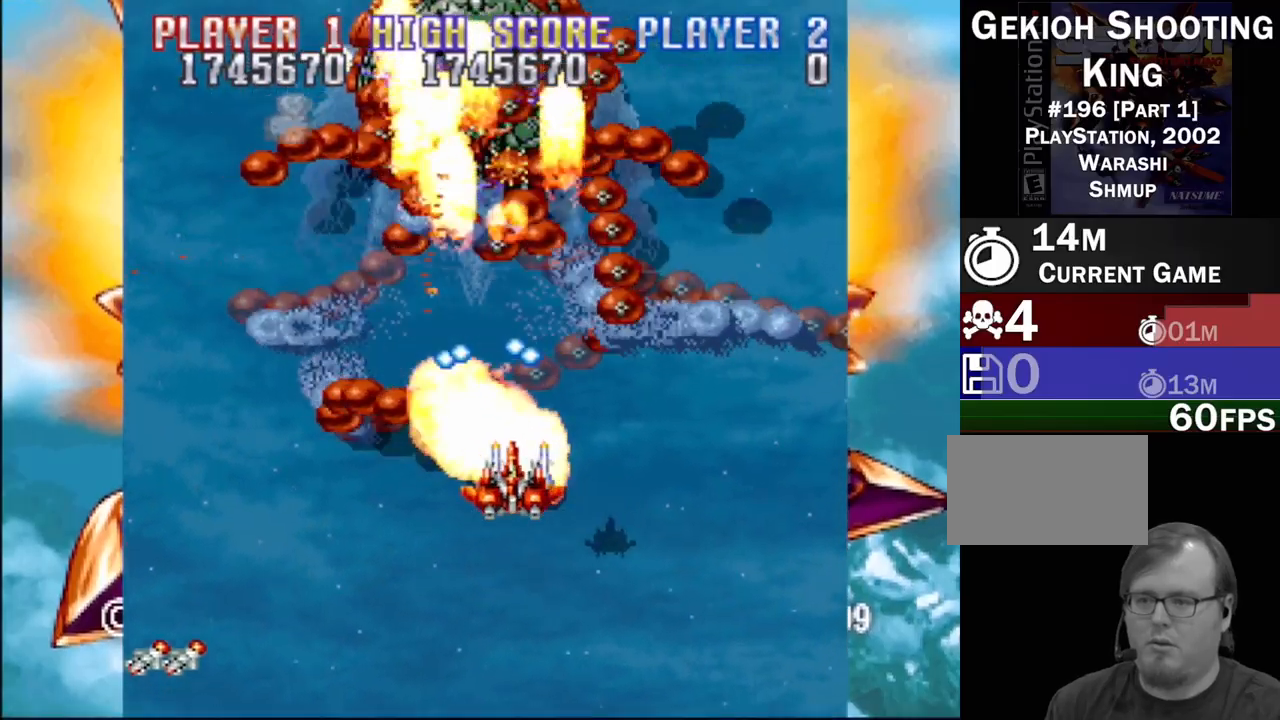
{"buttons": ["DPAD_UP", "DPAD_RIGHT"], "events": [[50, "CROSS", "up"], [50, "SQUARE", "up"], [133, "CROSS", "down"], [133, "SQUARE", "down"], [217, "CROSS", "up"], [233, "SQUARE", "up"], [317, "SQUARE", "down"], [333, "CROSS", "down"], [383, "DPAD_DOWN", "up"], [417, "DPAD_UP", "down"], [433, "SQUARE", "up"], [450, "CROSS", "up"]]}
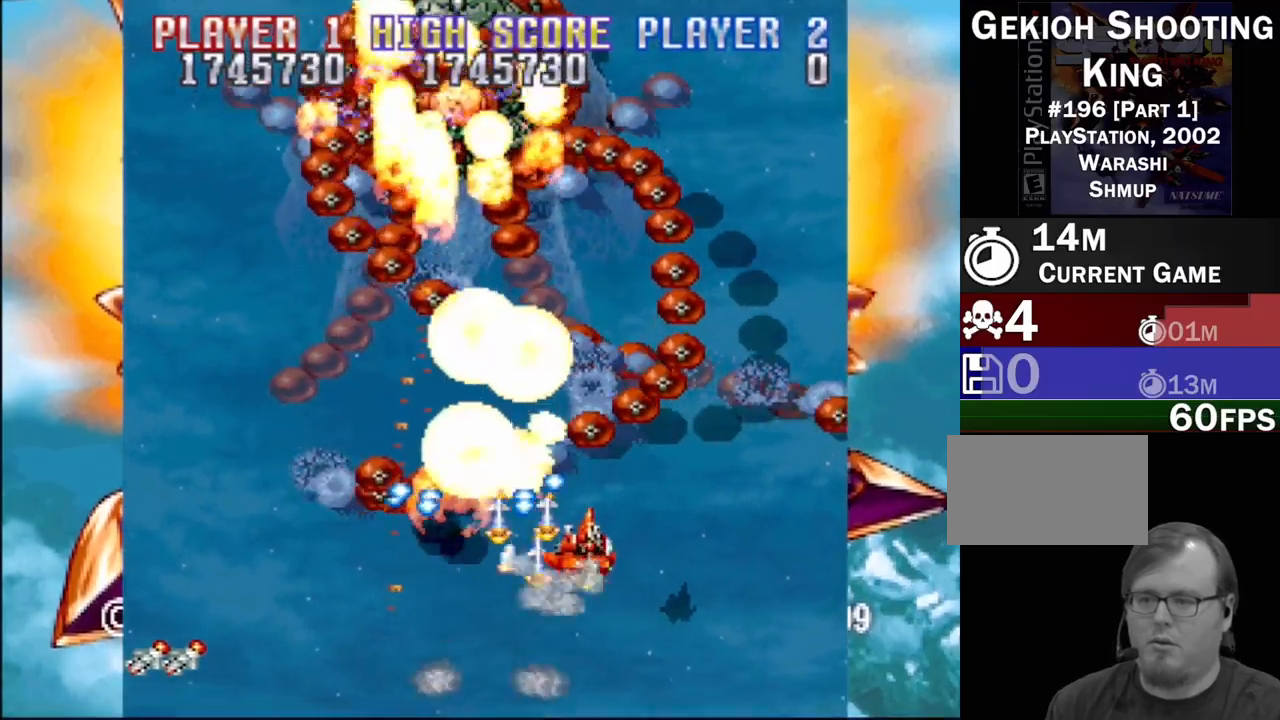
{"buttons": ["DPAD_UP", "DPAD_LEFT"], "events": [[67, "DPAD_UP", "up"], [67, "SQUARE", "down"], [100, "CROSS", "down"], [167, "CROSS", "up"], [167, "DPAD_UP", "down"], [217, "SQUARE", "up"], [283, "SQUARE", "down"], [333, "DPAD_RIGHT", "up"], [350, "SQUARE", "up"], [367, "DPAD_LEFT", "down"]]}
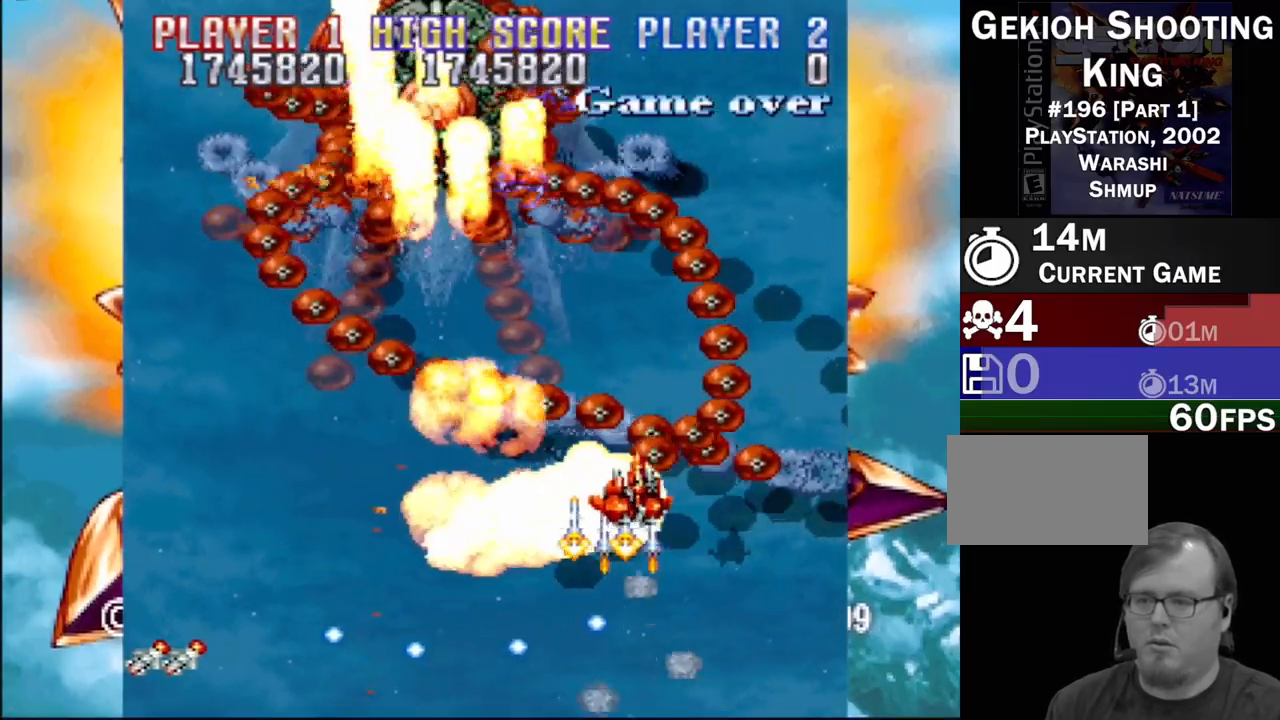
{"buttons": ["SQUARE", "DPAD_LEFT"], "events": [[200, "SQUARE", "down"], [217, "CROSS", "down"], [300, "SQUARE", "up"], [317, "CROSS", "up"], [350, "CROSS", "down"], [400, "DPAD_UP", "up"], [400, "SQUARE", "down"], [467, "CROSS", "up"]]}
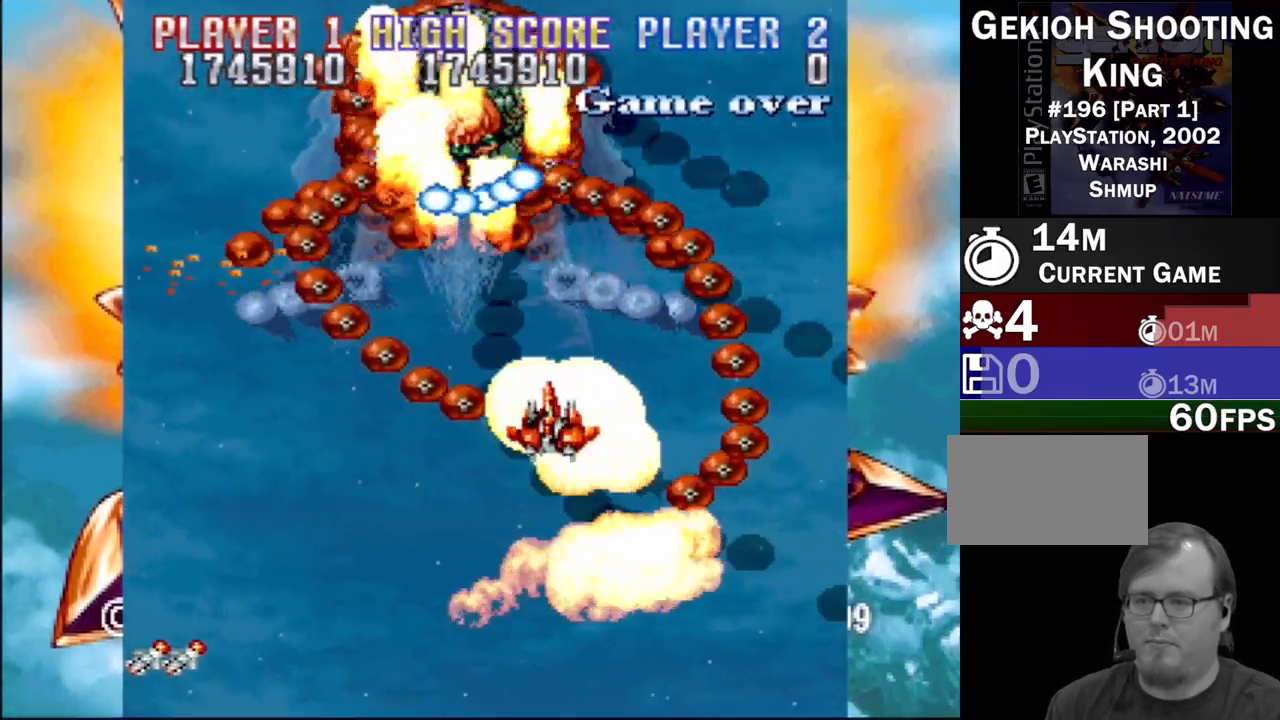
{"buttons": ["DPAD_DOWN"], "events": [[67, "CROSS", "down"], [167, "SQUARE", "up"], [200, "CROSS", "up"], [283, "DPAD_DOWN", "down"], [317, "SQUARE", "down"], [350, "CROSS", "down"], [350, "DPAD_LEFT", "up"], [383, "DPAD_RIGHT", "down"], [433, "SQUARE", "up"], [450, "CROSS", "up"], [483, "DPAD_RIGHT", "up"]]}
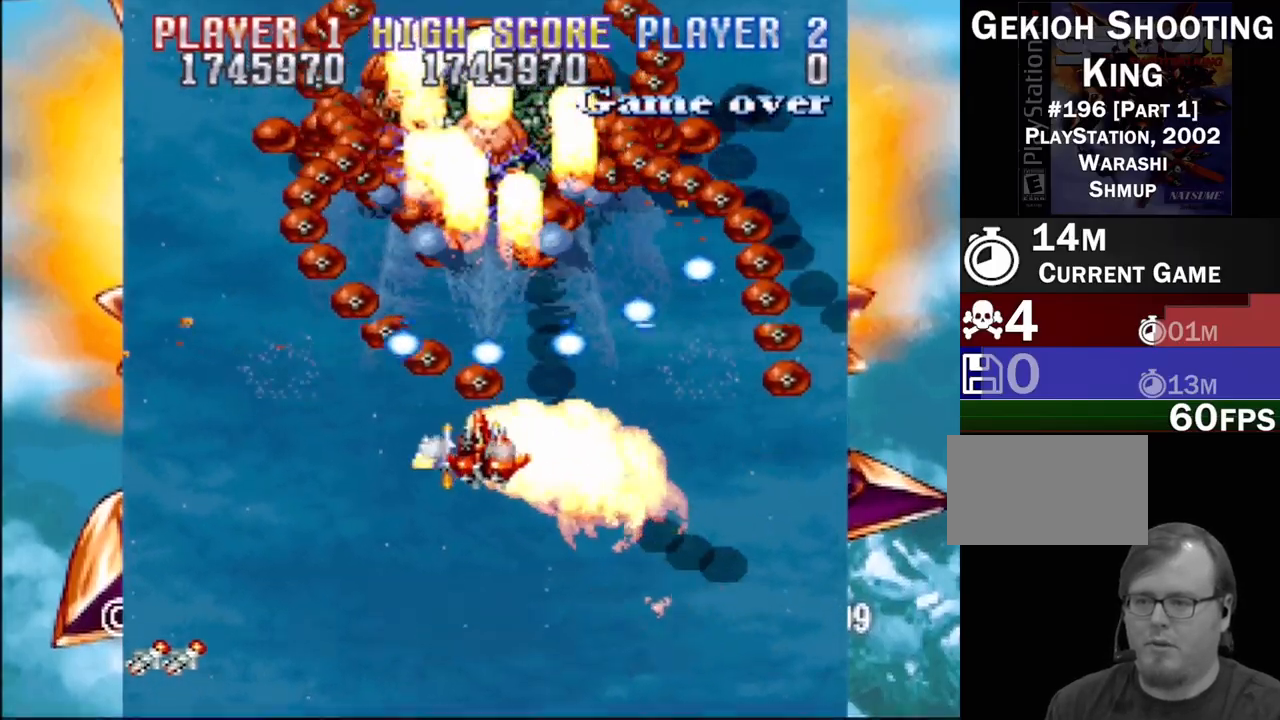
{"buttons": ["SQUARE", "DPAD_UP", "DPAD_LEFT"], "events": [[33, "DPAD_LEFT", "down"], [33, "SQUARE", "down"], [67, "CROSS", "down"], [100, "DPAD_LEFT", "up"], [150, "CROSS", "up"], [183, "DPAD_LEFT", "down"], [183, "SQUARE", "up"], [267, "SQUARE", "down"], [300, "CROSS", "down"], [400, "CROSS", "up"], [400, "SQUARE", "up"], [417, "DPAD_DOWN", "up"], [433, "DPAD_UP", "down"], [500, "SQUARE", "down"]]}
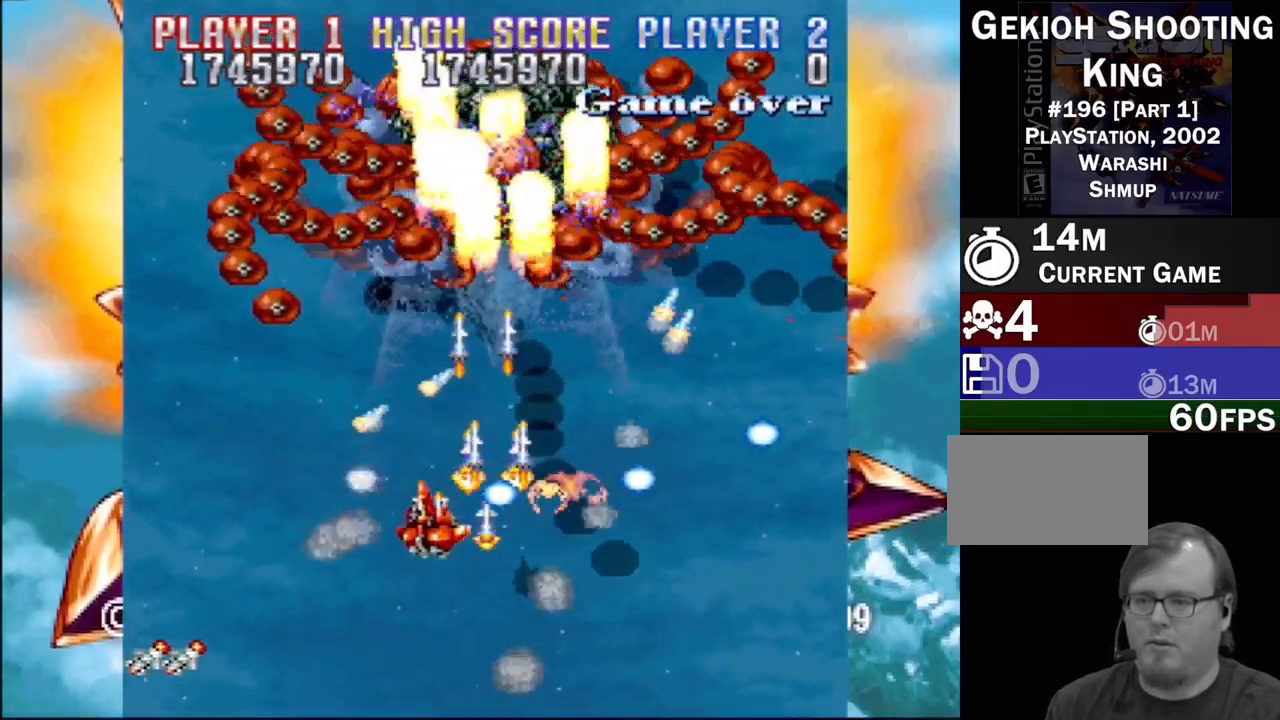
{"buttons": ["SQUARE", "DPAD_UP"], "events": [[17, "DPAD_LEFT", "up"], [17, "DPAD_RIGHT", "down"], [33, "CROSS", "down"], [100, "CROSS", "up"], [117, "SQUARE", "up"], [183, "SQUARE", "down"], [217, "CROSS", "down"], [267, "CROSS", "up"], [283, "SQUARE", "up"], [350, "CROSS", "down"], [350, "SQUARE", "down"], [450, "CROSS", "up"], [450, "DPAD_RIGHT", "up"]]}
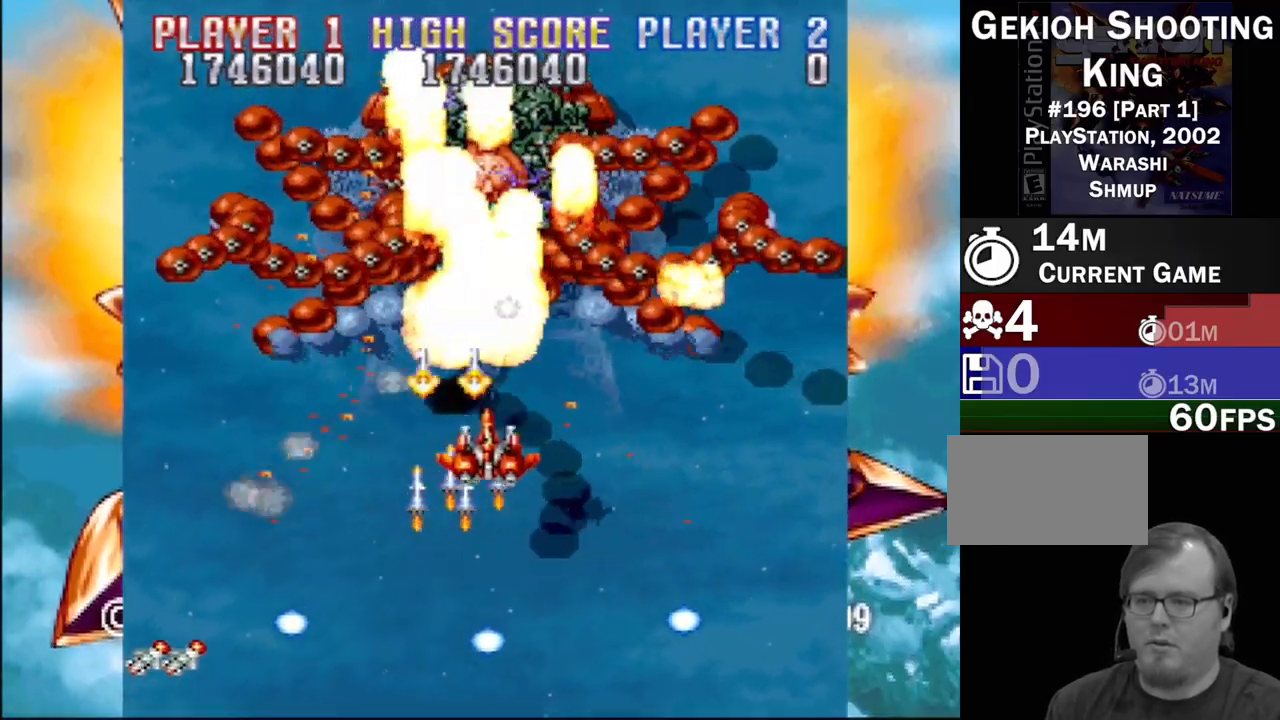
{"buttons": ["SQUARE"]}
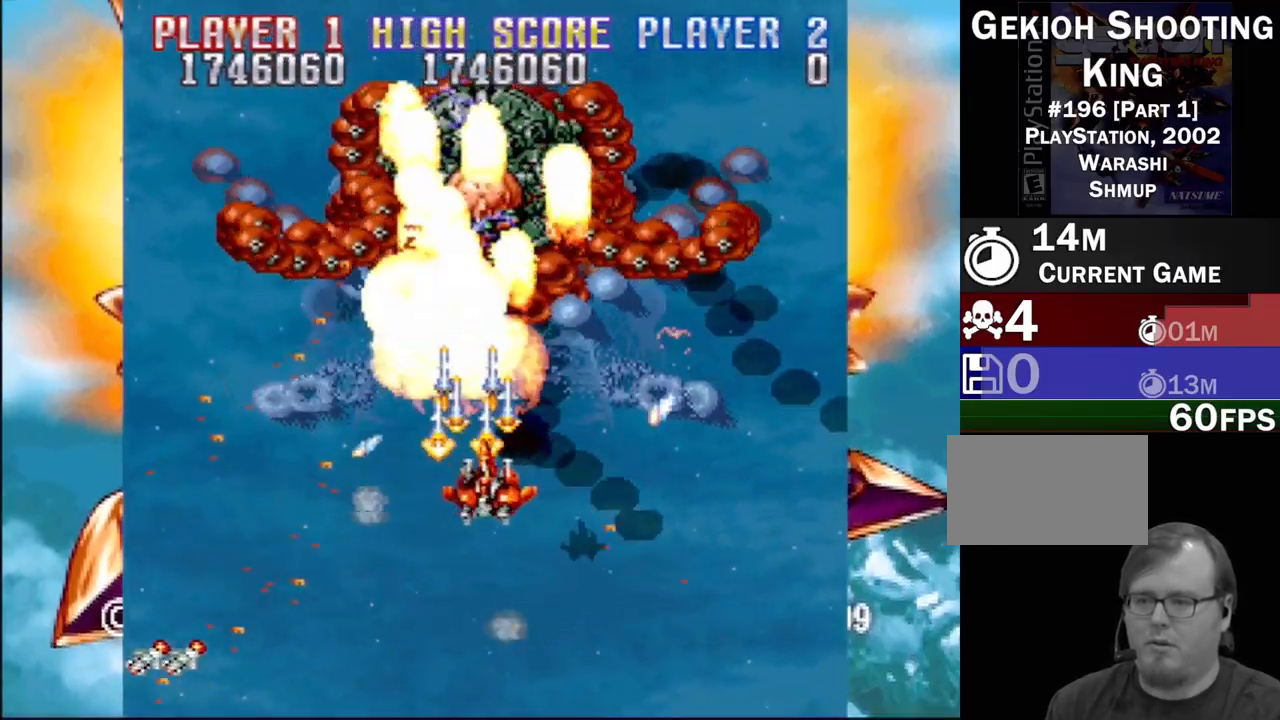
{"buttons": [], "events": [[17, "CROSS", "down"], [33, "SQUARE", "up"], [83, "SQUARE", "down"], [117, "CROSS", "up"], [167, "SQUARE", "up"], [233, "CROSS", "down"], [233, "SQUARE", "down"], [300, "SQUARE", "up"], [317, "CROSS", "up"], [367, "SQUARE", "down"], [383, "CROSS", "down"], [450, "CROSS", "up"], [450, "SQUARE", "up"]]}
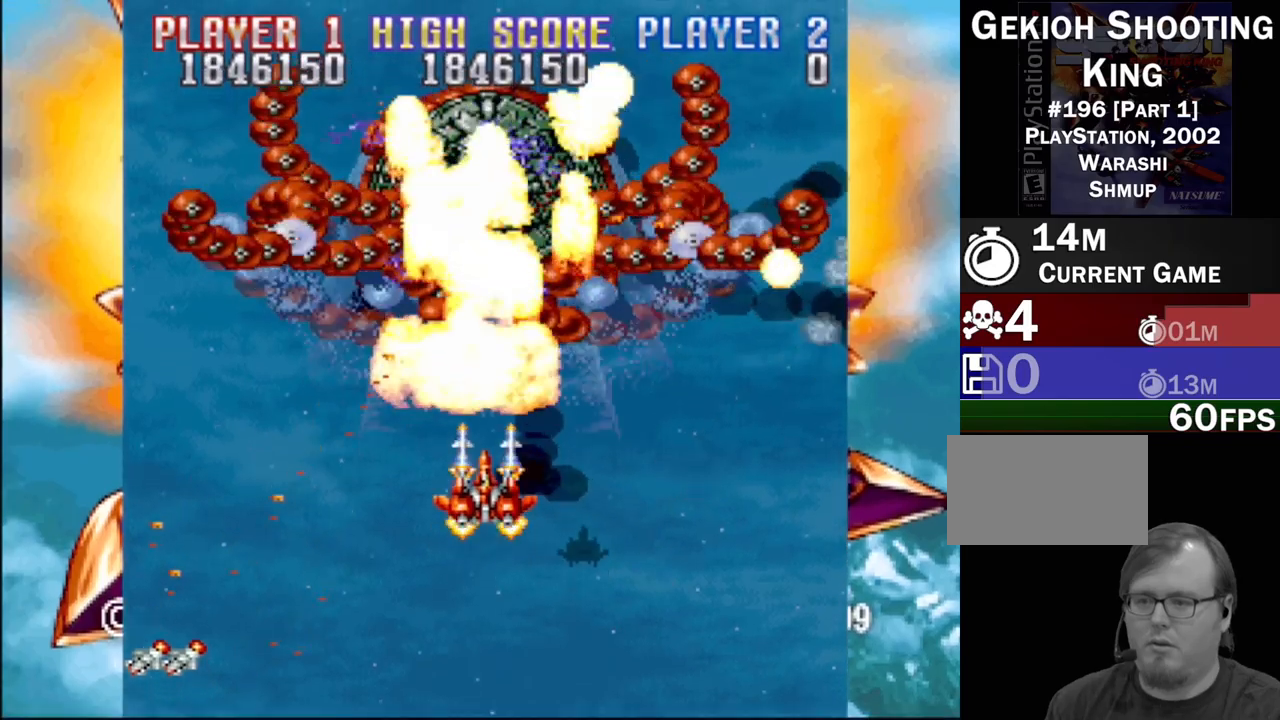
{"buttons": ["CROSS", "SQUARE"], "events": [[17, "CROSS", "down"], [17, "SQUARE", "down"], [83, "SQUARE", "up"], [117, "CROSS", "up"], [117, "DPAD_DOWN", "down"], [150, "CROSS", "down"], [150, "SQUARE", "down"], [233, "CROSS", "up"], [233, "SQUARE", "up"], [300, "SQUARE", "down"], [317, "CROSS", "down"], [383, "CROSS", "up"], [383, "SQUARE", "up"], [433, "SQUARE", "down"], [450, "CROSS", "down"], [500, "DPAD_DOWN", "up"]]}
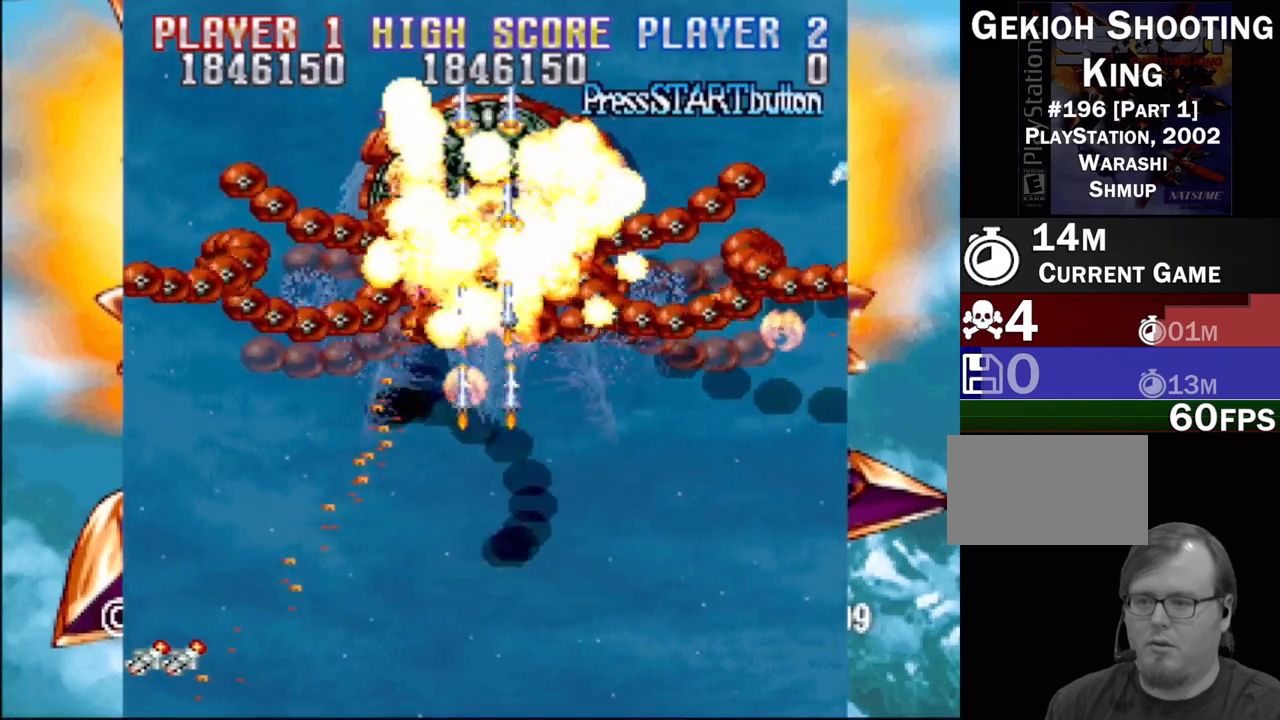
{"buttons": ["CROSS", "SQUARE", "DPAD_LEFT"], "events": [[17, "SQUARE", "up"], [33, "CROSS", "up"], [100, "CROSS", "down"], [100, "SQUARE", "down"], [167, "CROSS", "up"], [167, "SQUARE", "up"], [183, "DPAD_DOWN", "down"], [250, "CROSS", "down"], [250, "SQUARE", "down"], [350, "CROSS", "up"], [350, "SQUARE", "up"], [400, "DPAD_DOWN", "up"], [400, "DPAD_LEFT", "down"], [467, "CROSS", "down"], [467, "DPAD_UP", "down"], [467, "SQUARE", "down"], [483, "DPAD_UP", "up"]]}
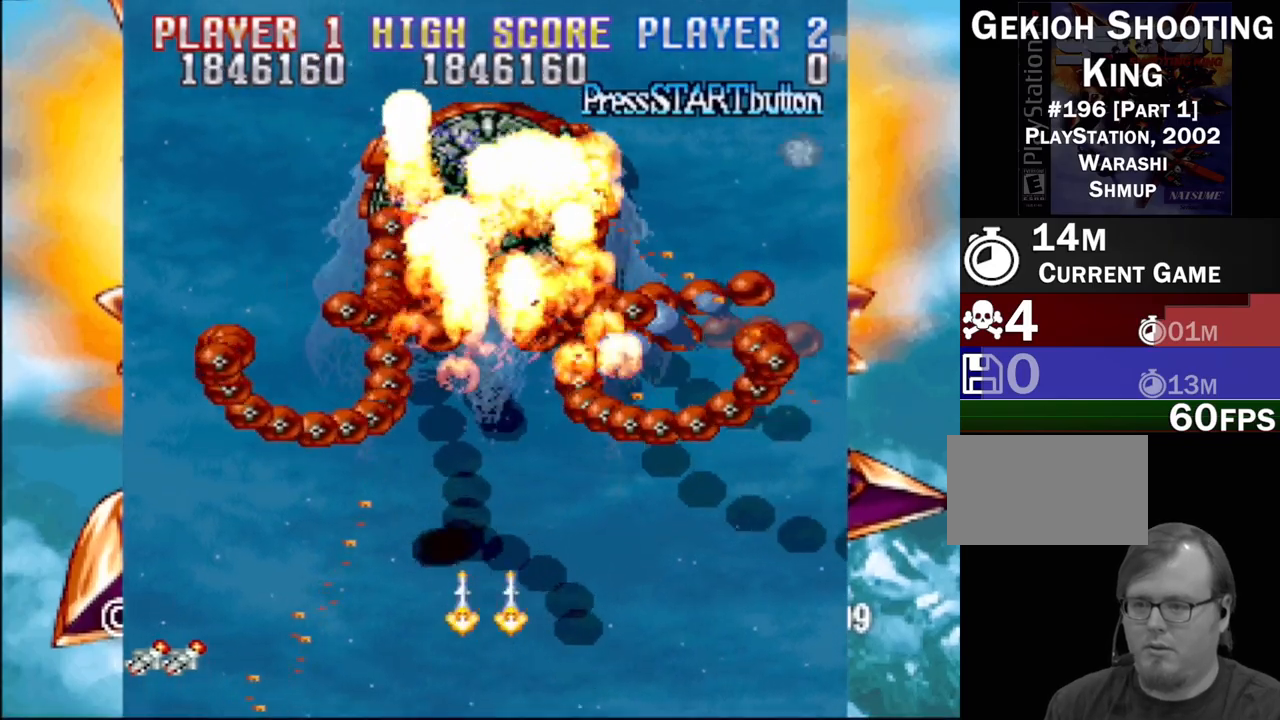
{"buttons": ["DPAD_RIGHT"], "events": [[100, "CROSS", "up"], [100, "SQUARE", "up"], [200, "CROSS", "down"], [200, "SQUARE", "down"], [217, "DPAD_LEFT", "up"], [233, "DPAD_DOWN", "down"], [233, "DPAD_RIGHT", "down"], [300, "CROSS", "up"], [300, "DPAD_DOWN", "up"], [317, "SQUARE", "up"]]}
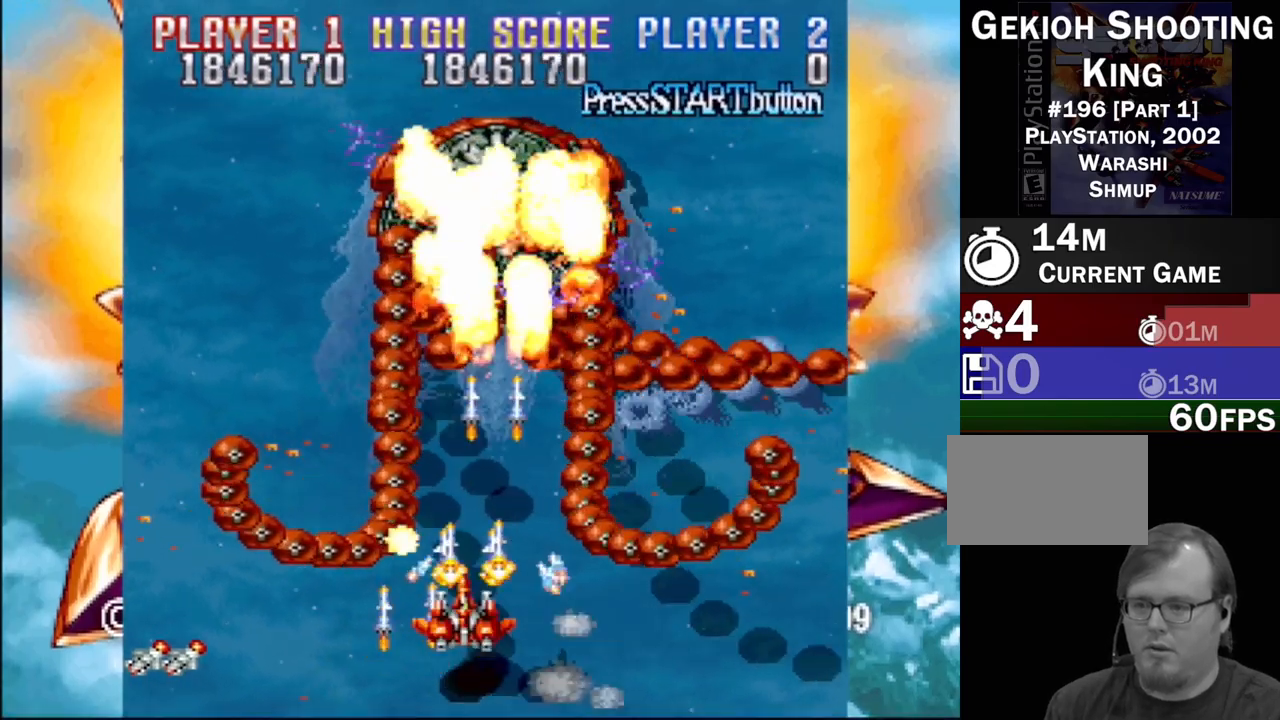
{"buttons": ["CROSS", "DPAD_LEFT"], "events": [[183, "SQUARE", "down"], [233, "CROSS", "down"], [283, "CROSS", "up"], [283, "SQUARE", "up"], [400, "CROSS", "down"], [400, "SQUARE", "down"], [433, "DPAD_RIGHT", "up"], [467, "SQUARE", "up"], [483, "DPAD_LEFT", "down"]]}
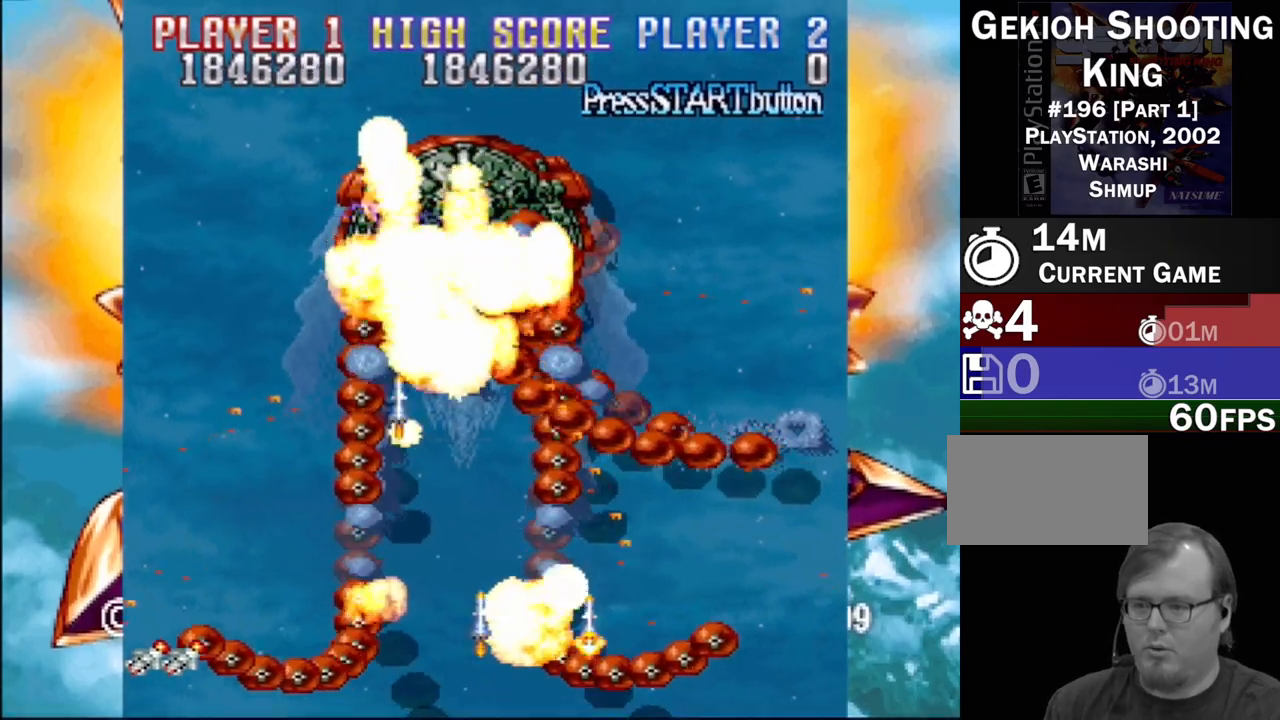
{"buttons": ["DPAD_UP", "DPAD_RIGHT"], "events": [[50, "CROSS", "up"], [67, "DPAD_UP", "down"], [83, "DPAD_LEFT", "up"], [100, "DPAD_RIGHT", "down"], [117, "DPAD_UP", "up"], [233, "DPAD_UP", "down"]]}
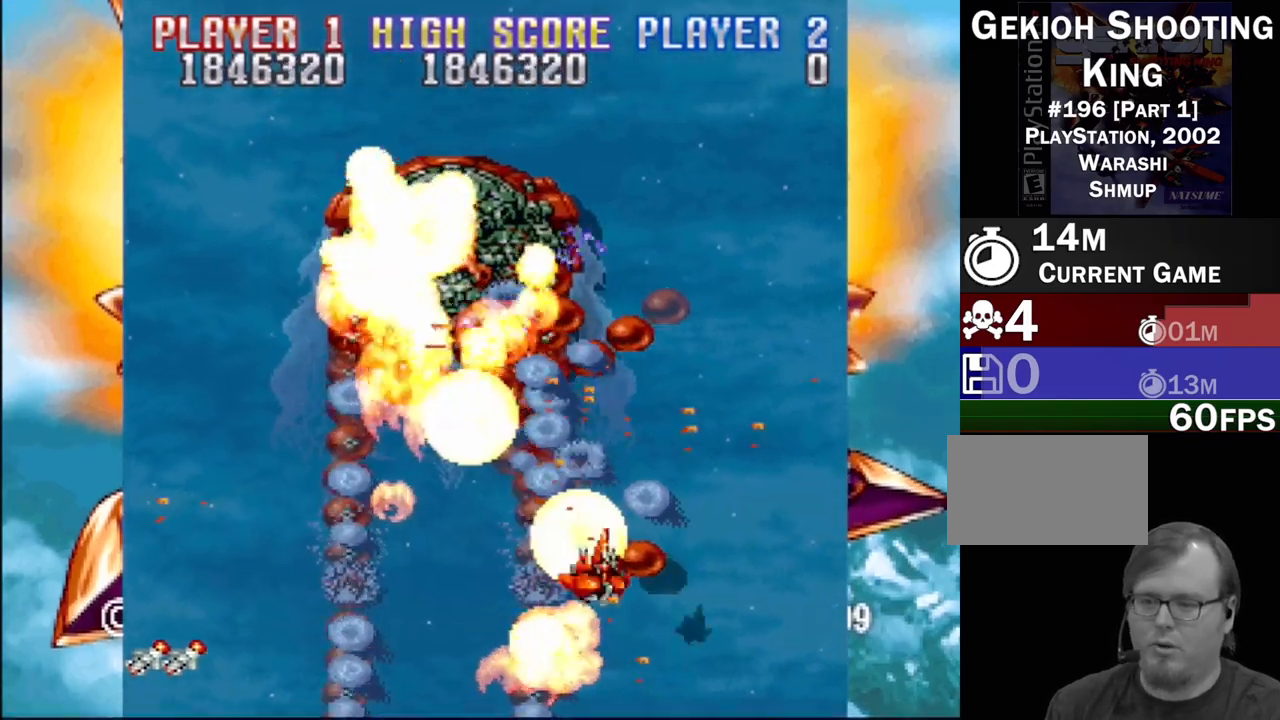
{"buttons": [], "events": [[67, "CROSS", "down"], [67, "SQUARE", "down"], [83, "CROSS", "up"], [267, "DPAD_RIGHT", "up"], [267, "SQUARE", "up"], [300, "DPAD_UP", "up"]]}
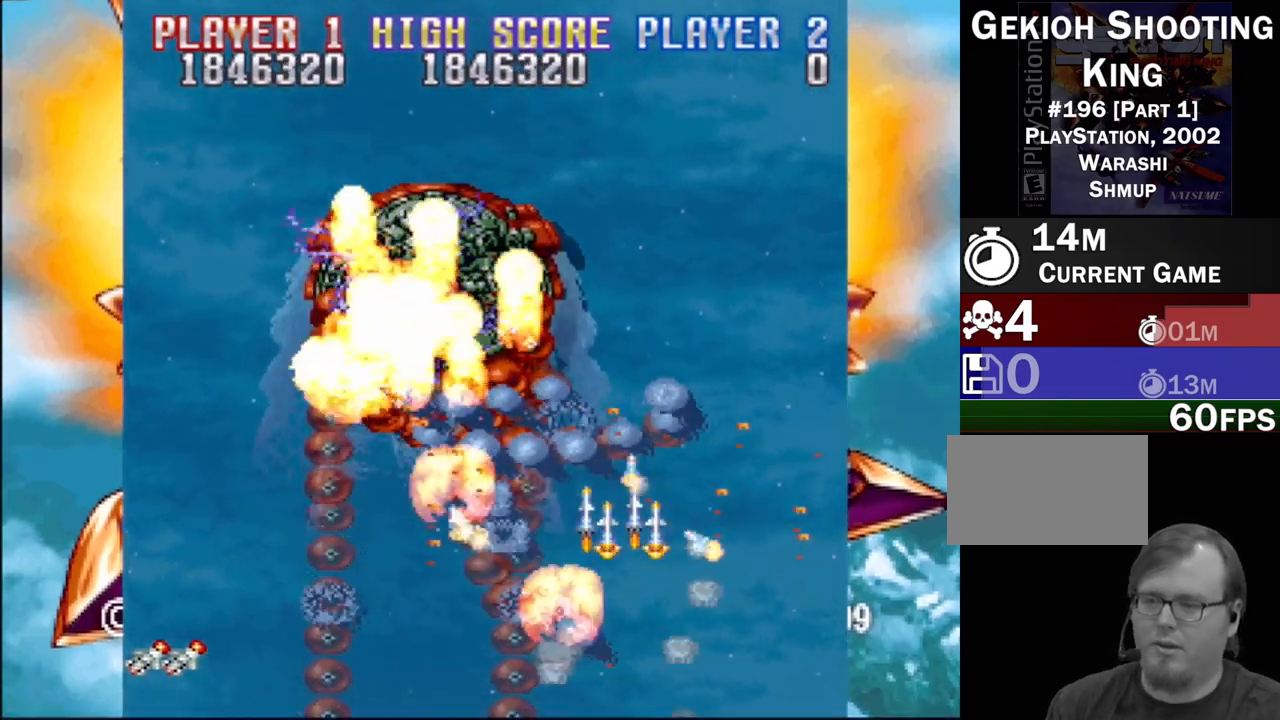
{"buttons": ["DPAD_RIGHT"], "events": [[233, "DPAD_LEFT", "down"], [250, "DPAD_DOWN", "down"], [417, "DPAD_LEFT", "up"], [450, "DPAD_RIGHT", "down"], [467, "DPAD_DOWN", "up"]]}
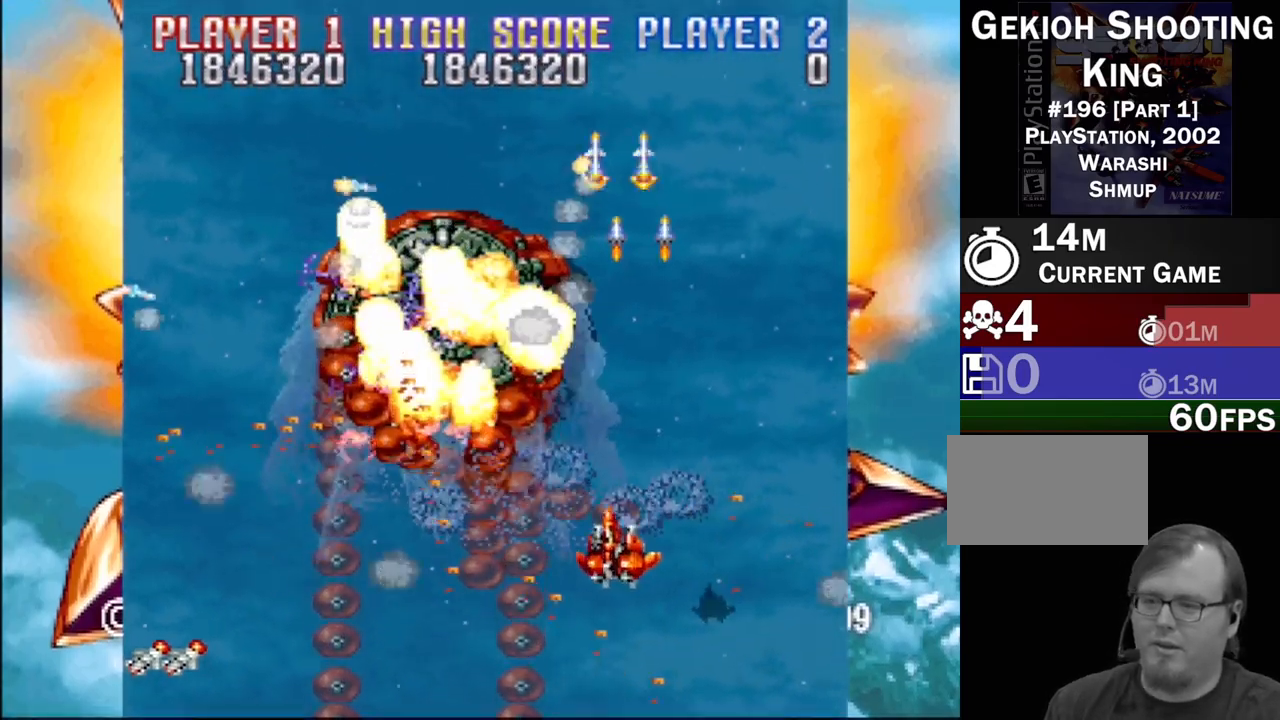
{"buttons": ["SQUARE", "DPAD_DOWN", "DPAD_LEFT"], "events": [[83, "DPAD_UP", "down"], [183, "DPAD_RIGHT", "up"], [333, "DPAD_LEFT", "down"], [367, "DPAD_UP", "up"], [433, "DPAD_DOWN", "down"], [450, "SQUARE", "down"]]}
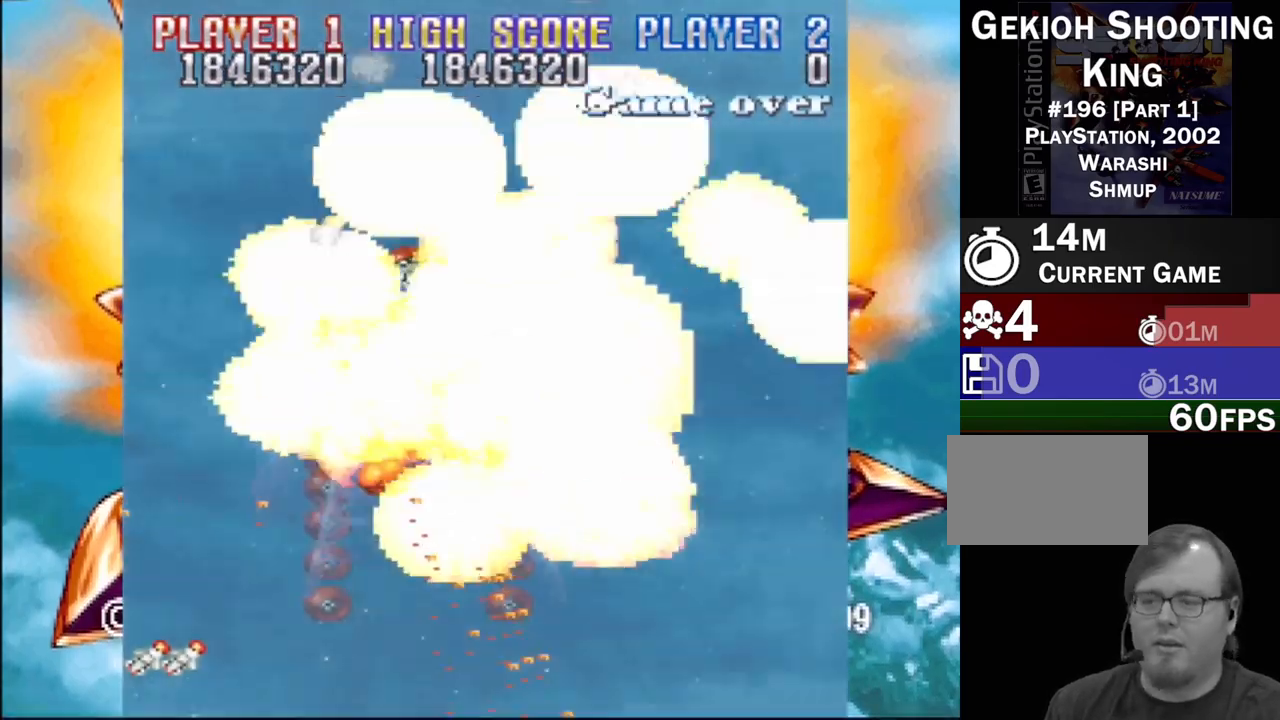
{"buttons": ["CROSS", "DPAD_DOWN", "DPAD_LEFT"], "events": [[117, "SQUARE", "up"], [483, "CROSS", "down"]]}
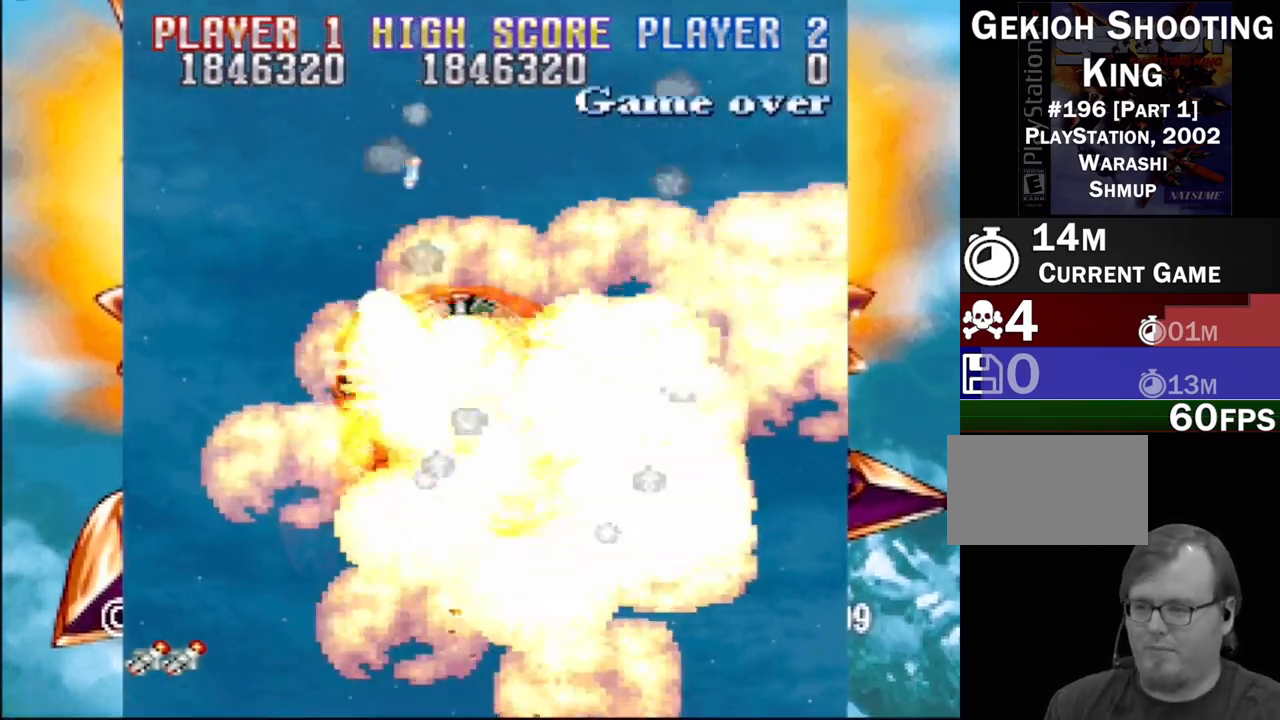
{"buttons": ["CROSS", "DPAD_LEFT"], "events": [[50, "CROSS", "up"], [117, "DPAD_DOWN", "up"], [150, "CROSS", "down"], [267, "CROSS", "up"], [417, "CROSS", "down"]]}
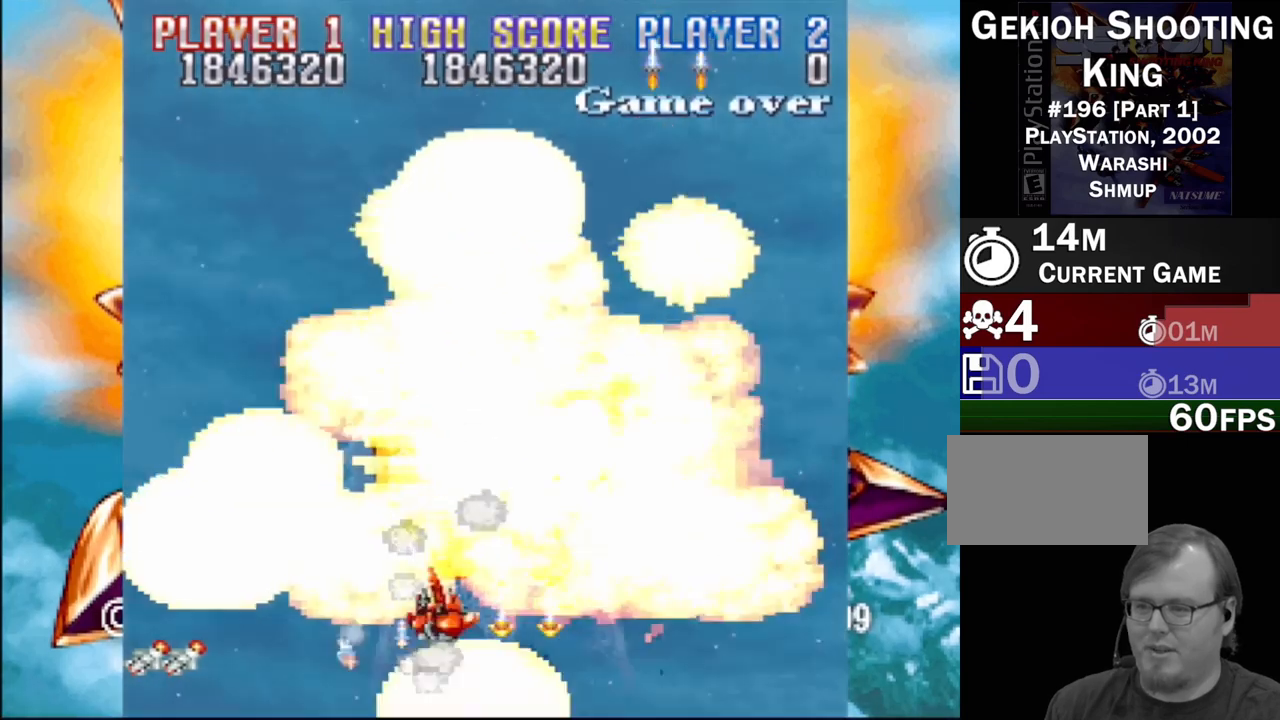
{"buttons": ["CROSS"], "events": [[33, "CROSS", "up"], [33, "DPAD_LEFT", "up"], [167, "CROSS", "down"], [200, "DPAD_RIGHT", "down"], [283, "CROSS", "up"], [417, "CROSS", "down"], [417, "DPAD_RIGHT", "up"]]}
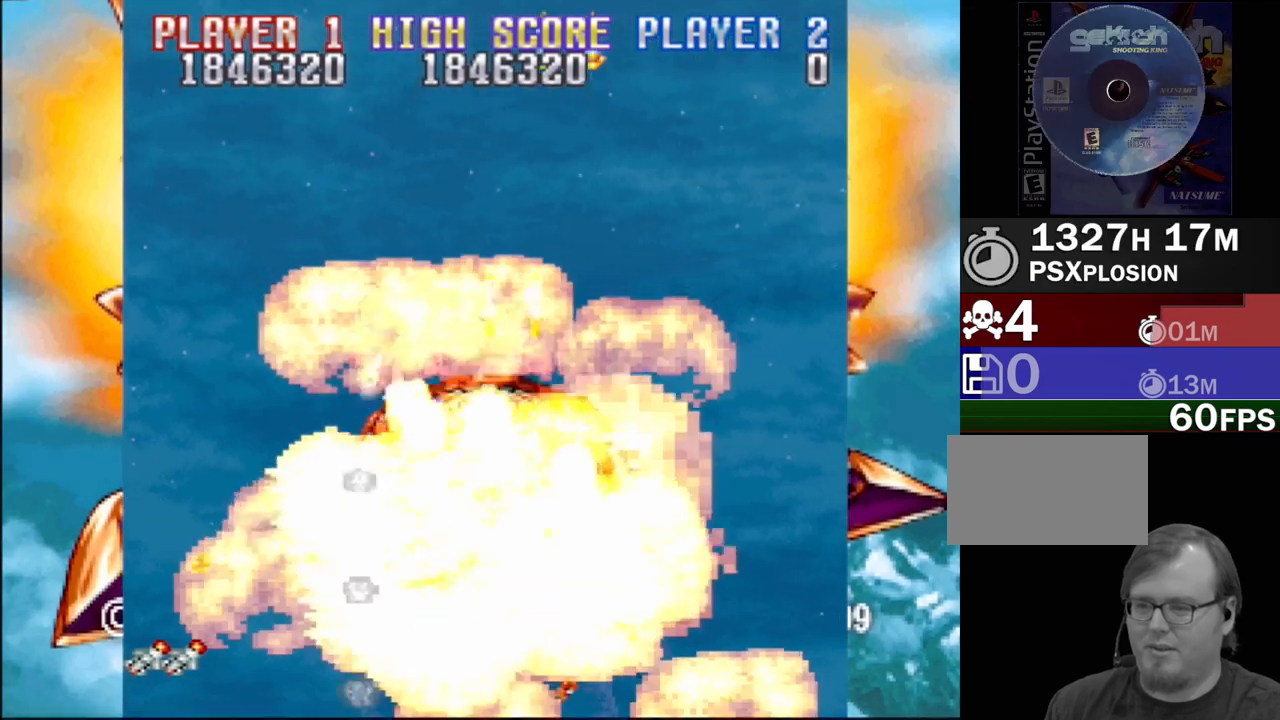
{"buttons": ["DPAD_UP", "DPAD_LEFT"], "events": [[33, "CROSS", "up"], [50, "DPAD_RIGHT", "down"], [50, "DPAD_UP", "down"], [83, "DPAD_RIGHT", "up"], [183, "CROSS", "down"], [183, "DPAD_LEFT", "down"], [250, "CROSS", "up"]]}
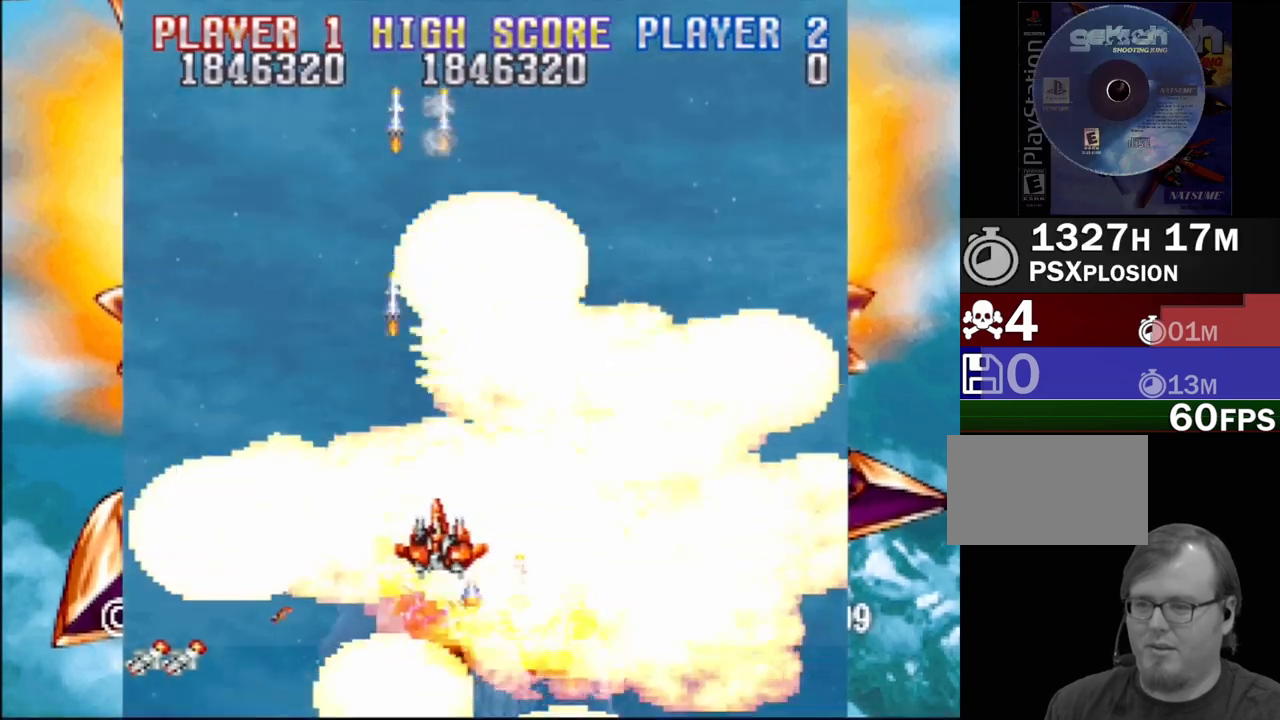
{"buttons": [], "events": [[467, "DPAD_UP", "up"], [500, "DPAD_LEFT", "up"]]}
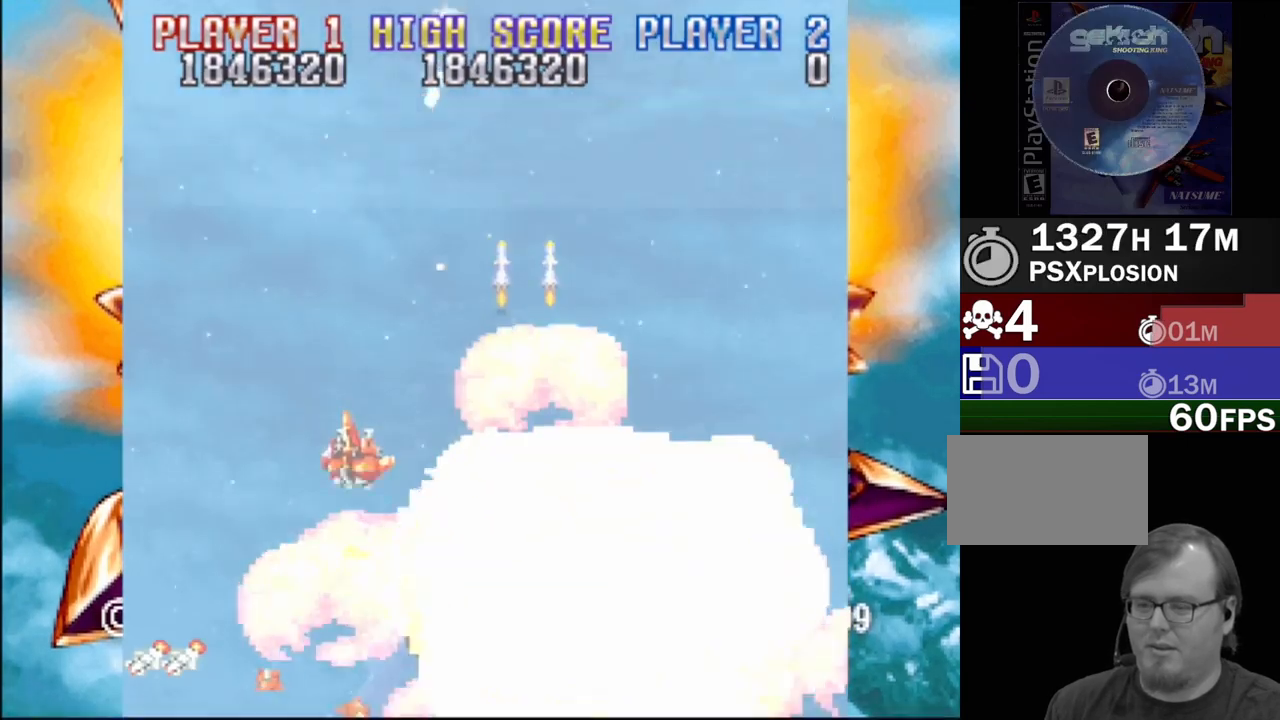
{"buttons": ["DPAD_RIGHT"], "events": [[83, "DPAD_DOWN", "down"], [83, "DPAD_RIGHT", "down"], [467, "DPAD_DOWN", "up"]]}
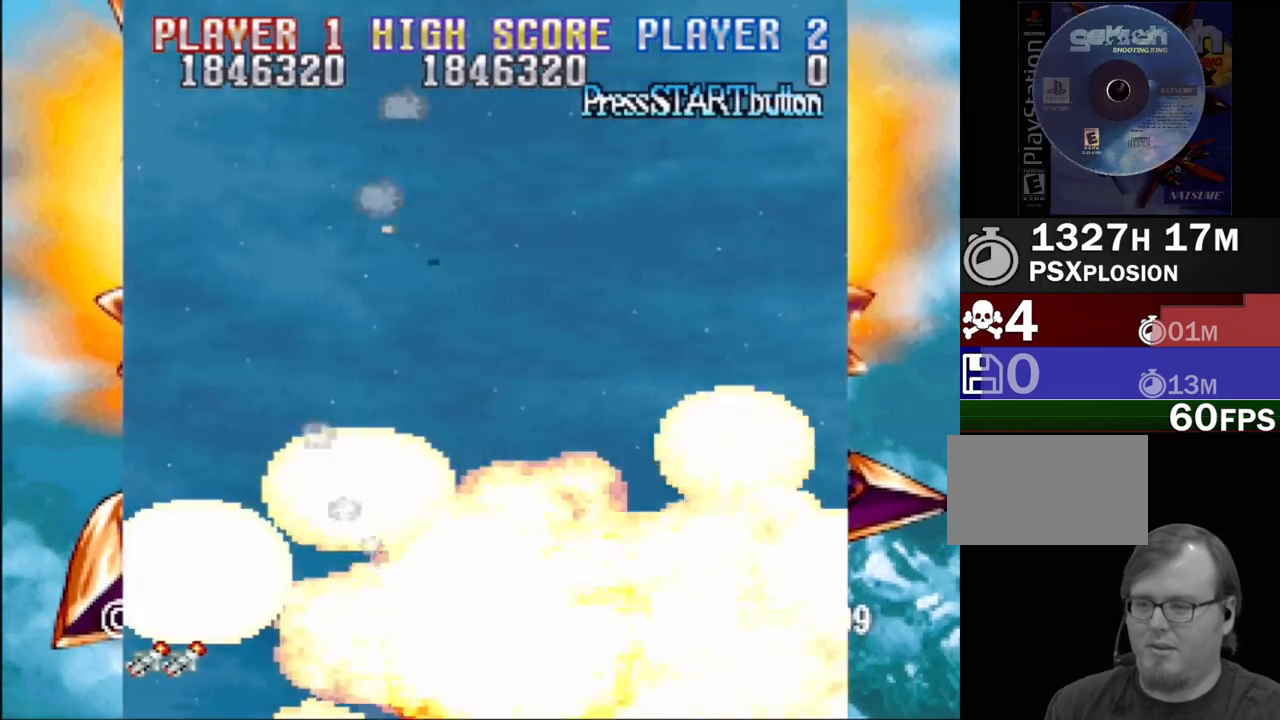
{"buttons": [], "events": [[50, "DPAD_UP", "down"], [350, "DPAD_RIGHT", "up"], [483, "DPAD_UP", "up"]]}
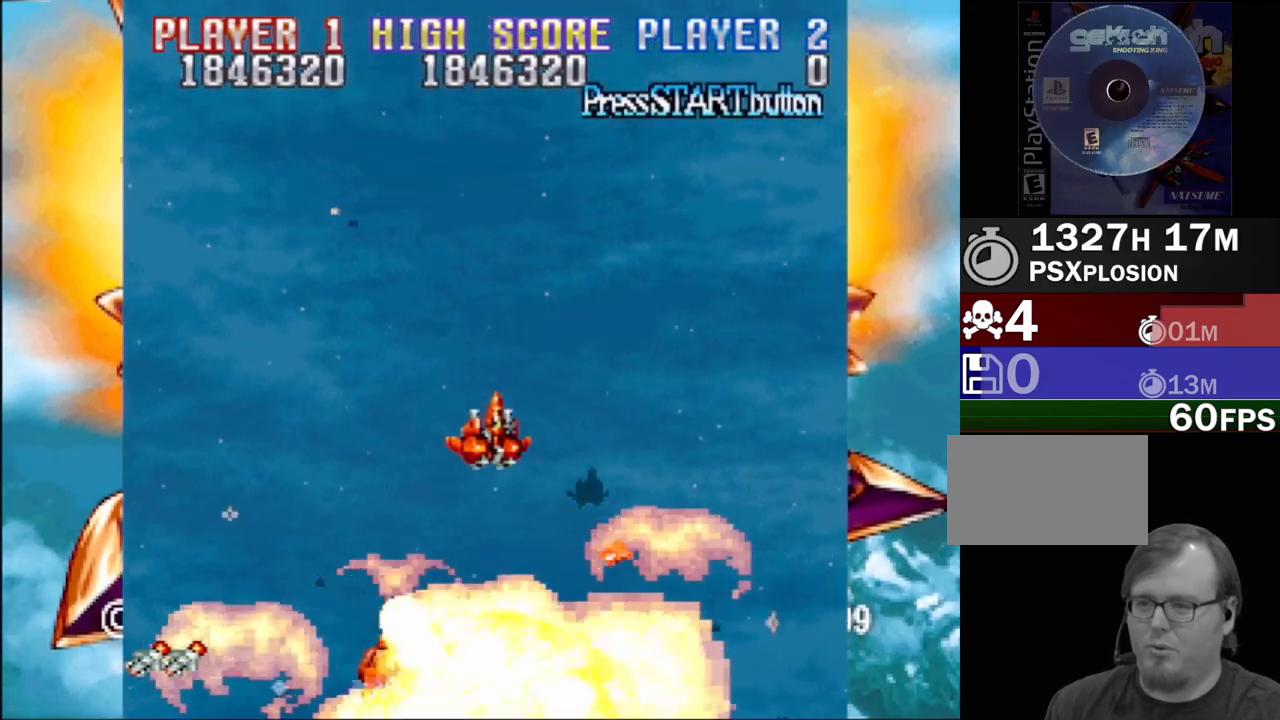
{"buttons": [], "events": []}
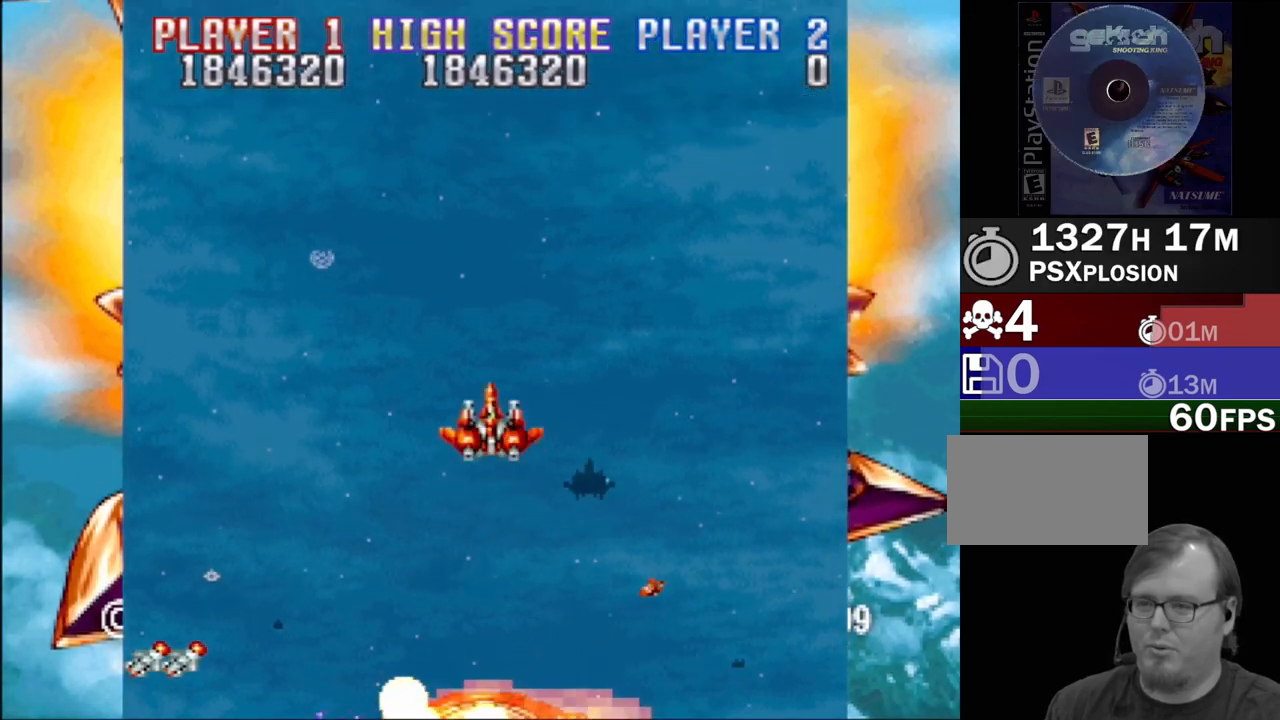
{"buttons": ["DPAD_DOWN"], "events": [[117, "DPAD_DOWN", "down"]]}
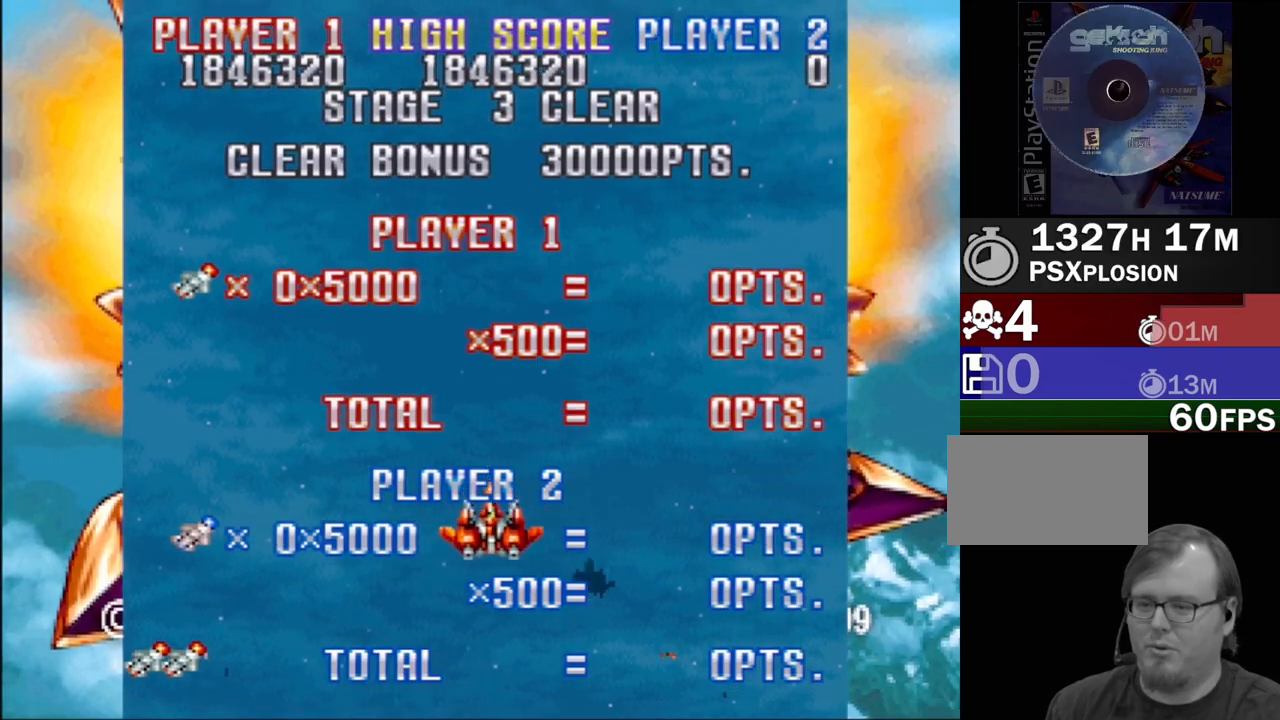
{"buttons": [], "events": [[150, "DPAD_DOWN", "up"]]}